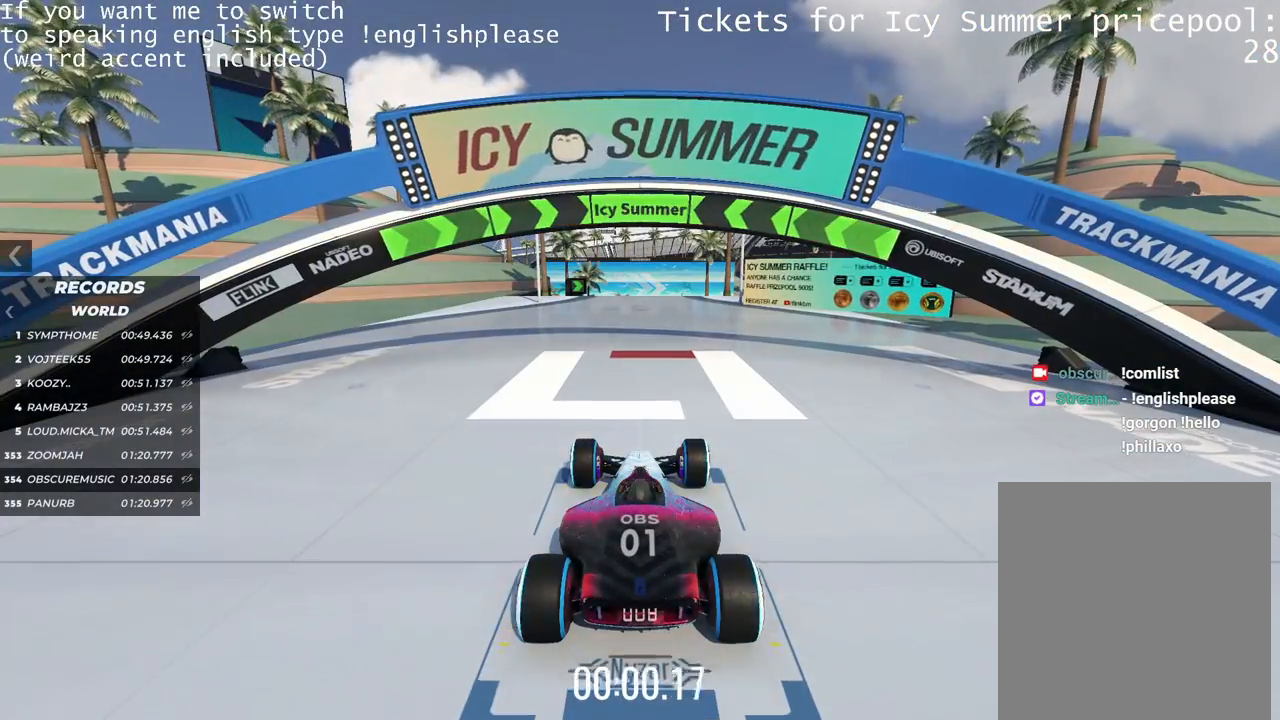
Gameplay with keyboard; each line is a JSON object with the keys held at the frame after it. "events" lists presses ("down") and releases ("up") of "down", "left", "right" and "up" between this image and that frame as [ms after this image, input, new state], when the widget could be followed in between. No other keys are recorded. Mouse input is not recorded.
{"keys": ["up"], "events": []}
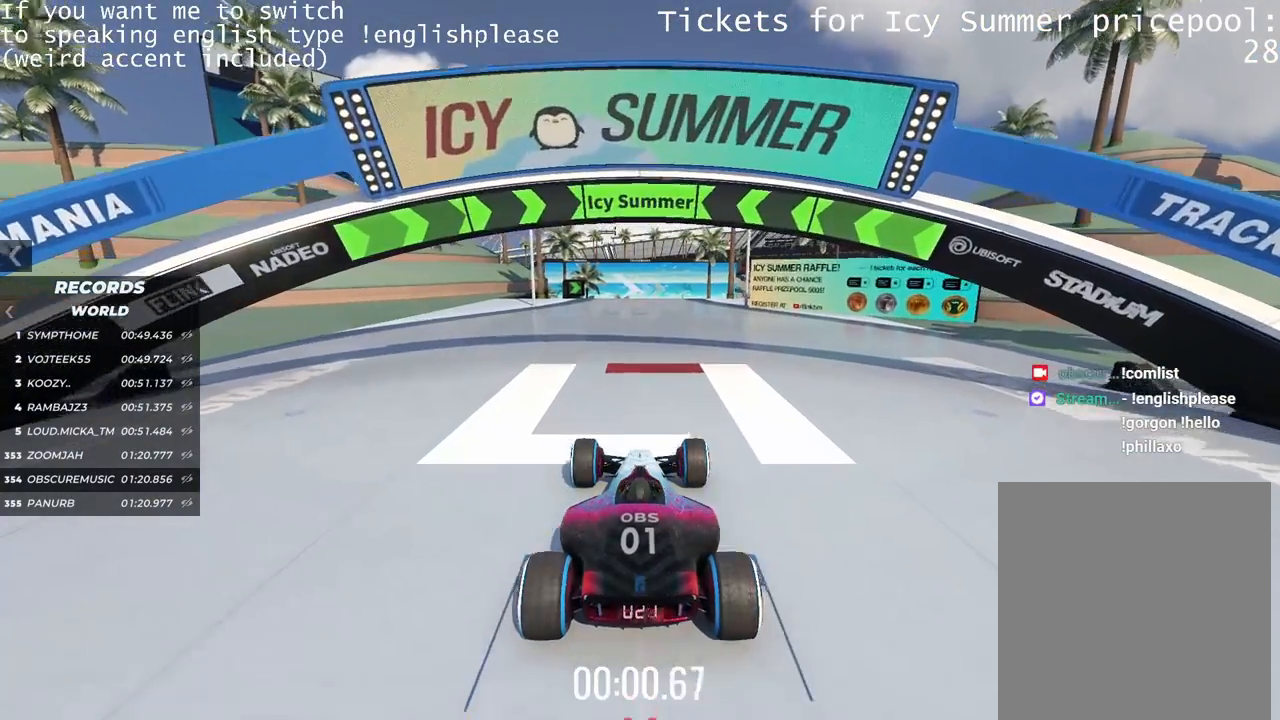
{"keys": ["up"], "events": []}
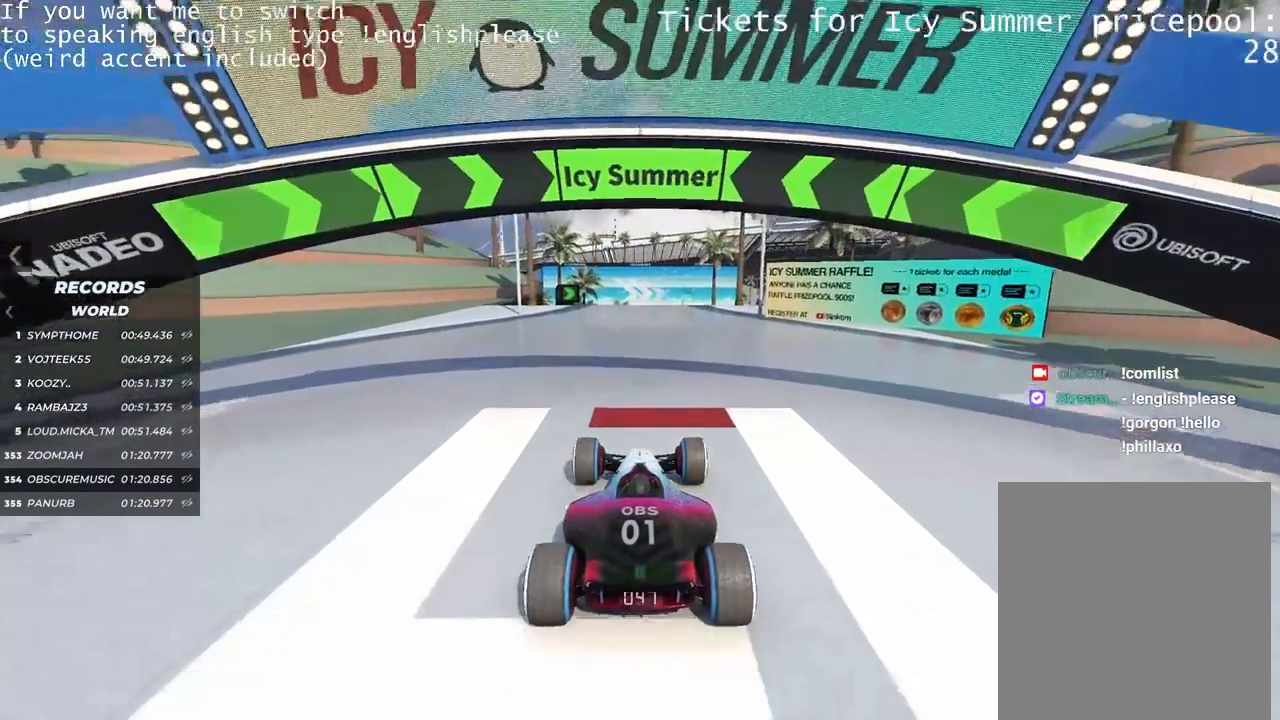
{"keys": ["up"], "events": []}
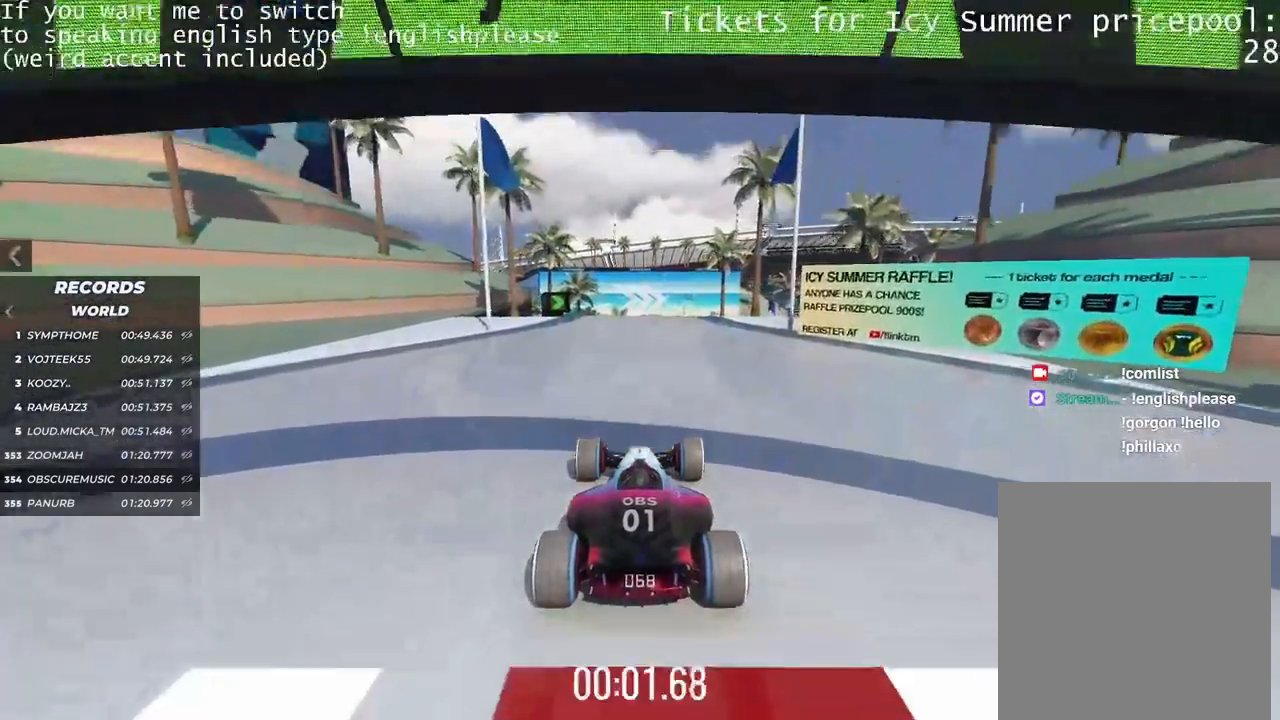
{"keys": ["up"], "events": []}
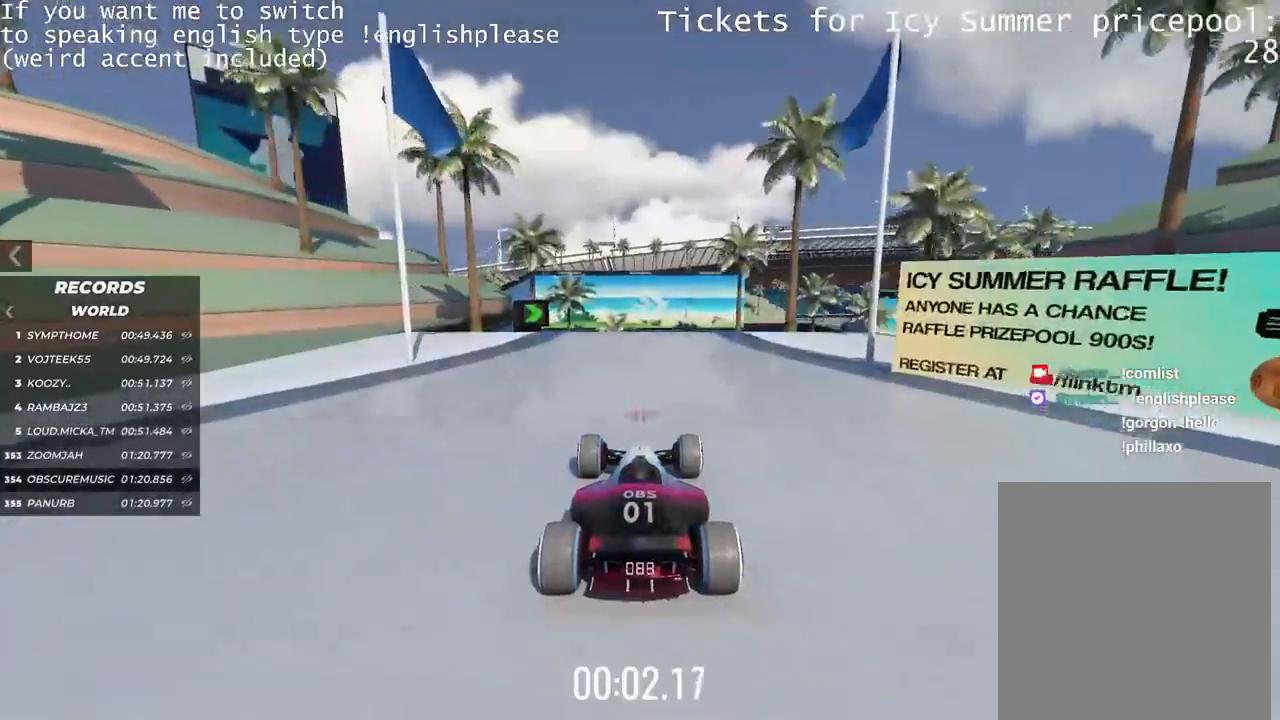
{"keys": ["right"], "events": [[451, "right", "down"], [468, "up", "up"]]}
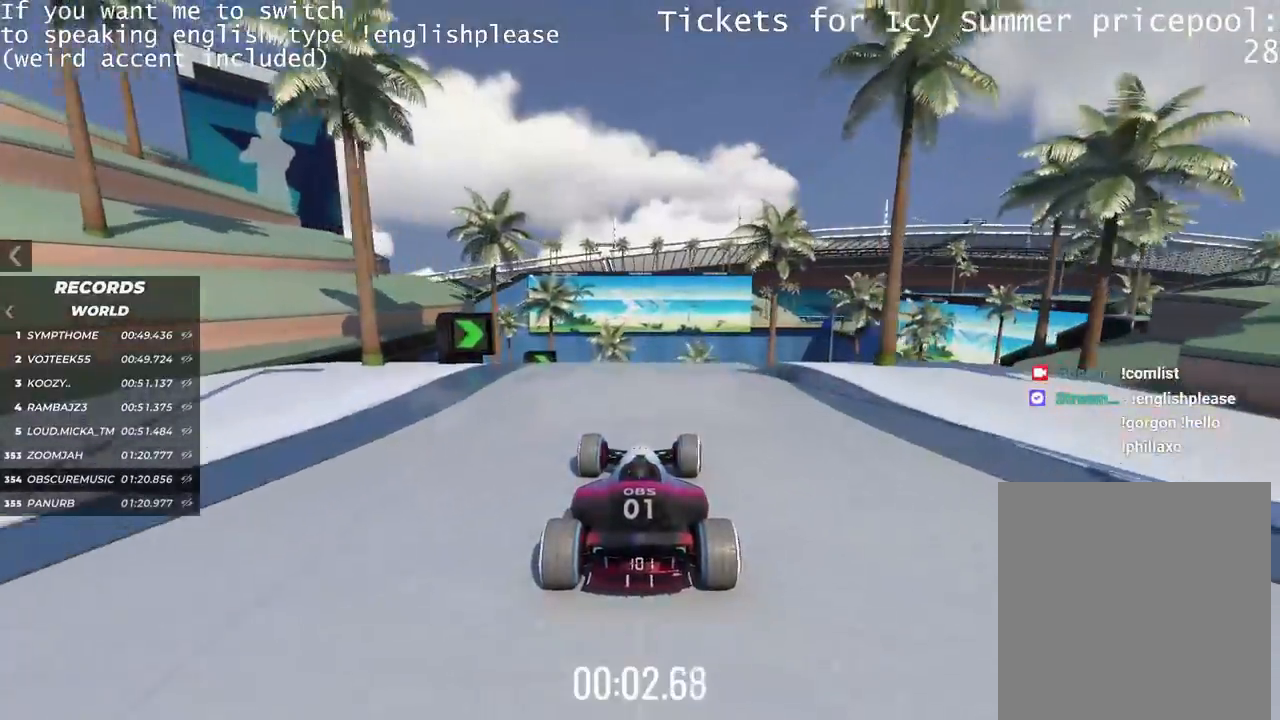
{"keys": ["right"], "events": []}
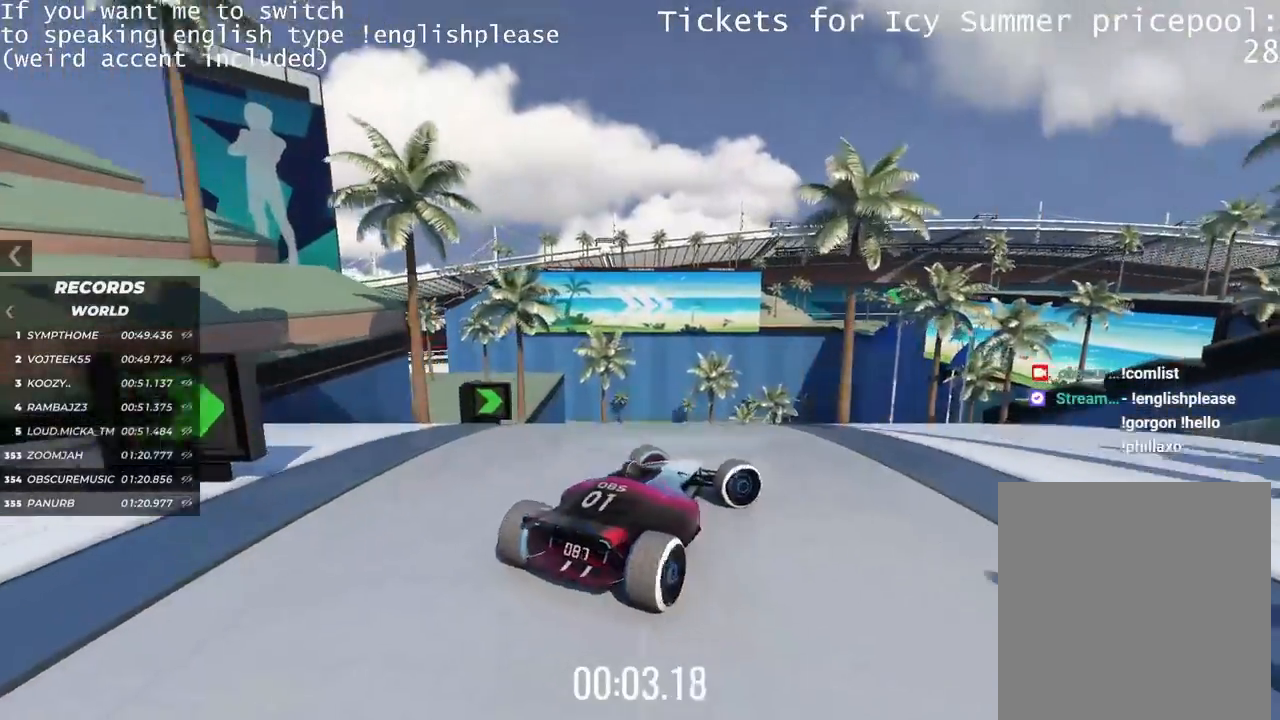
{"keys": [], "events": [[468, "right", "up"]]}
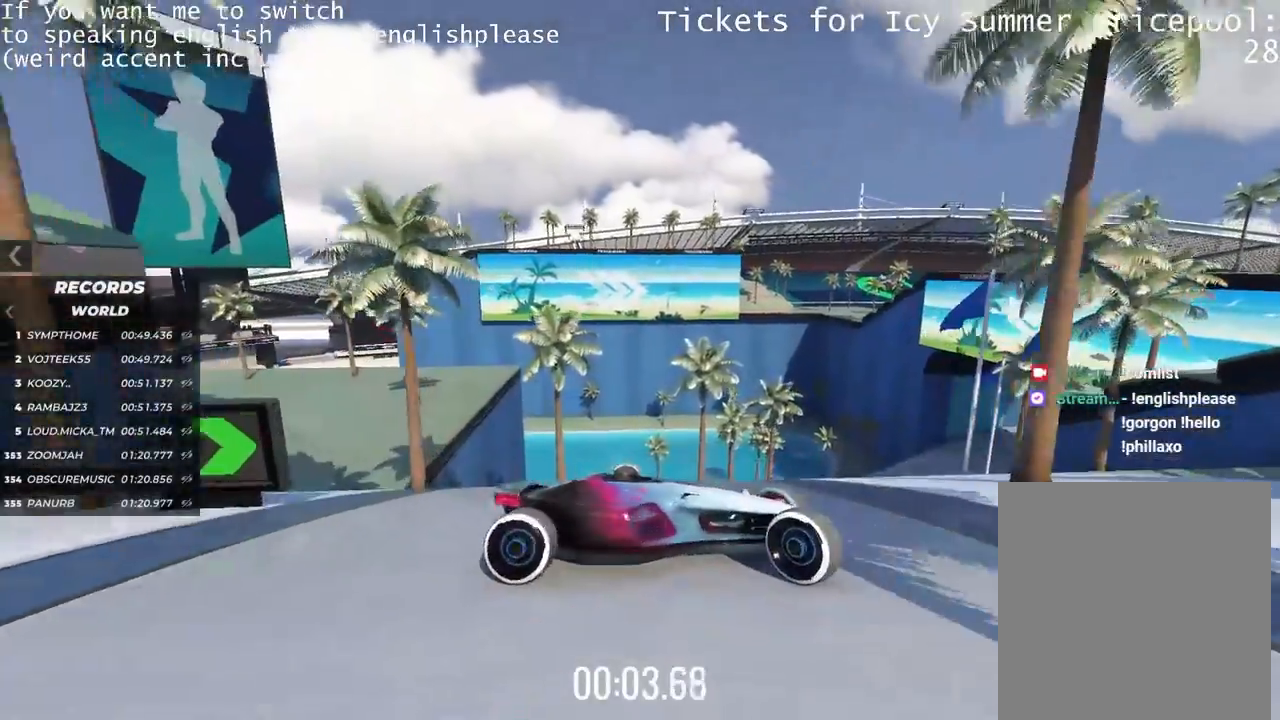
{"keys": ["left", "up"], "events": [[17, "up", "down"], [67, "left", "down"]]}
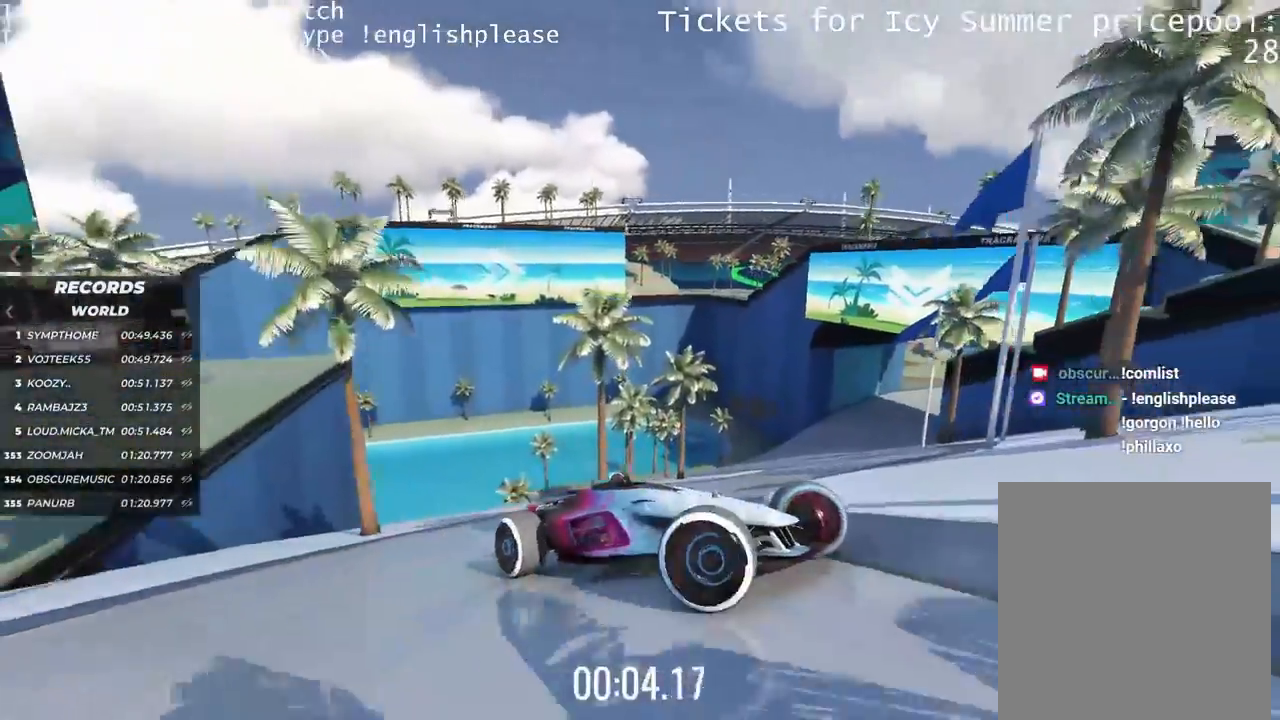
{"keys": ["left"], "events": [[301, "up", "up"]]}
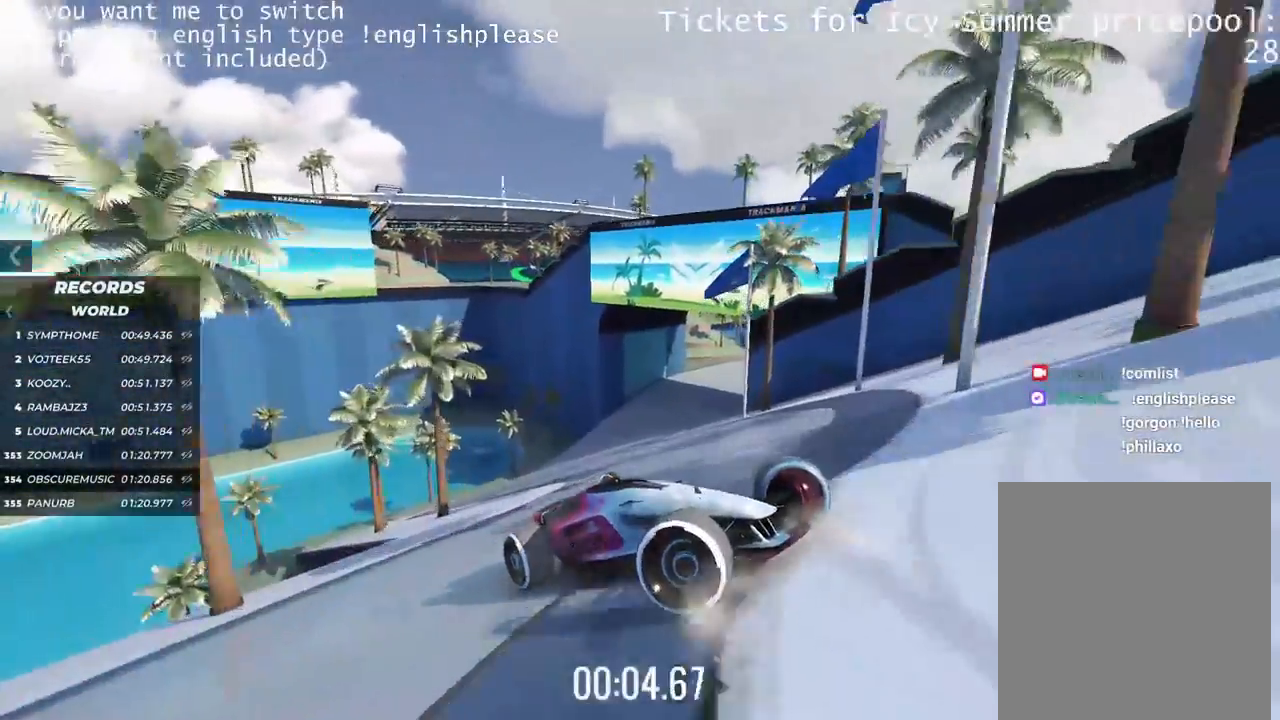
{"keys": ["left"], "events": [[117, "up", "down"], [367, "up", "up"]]}
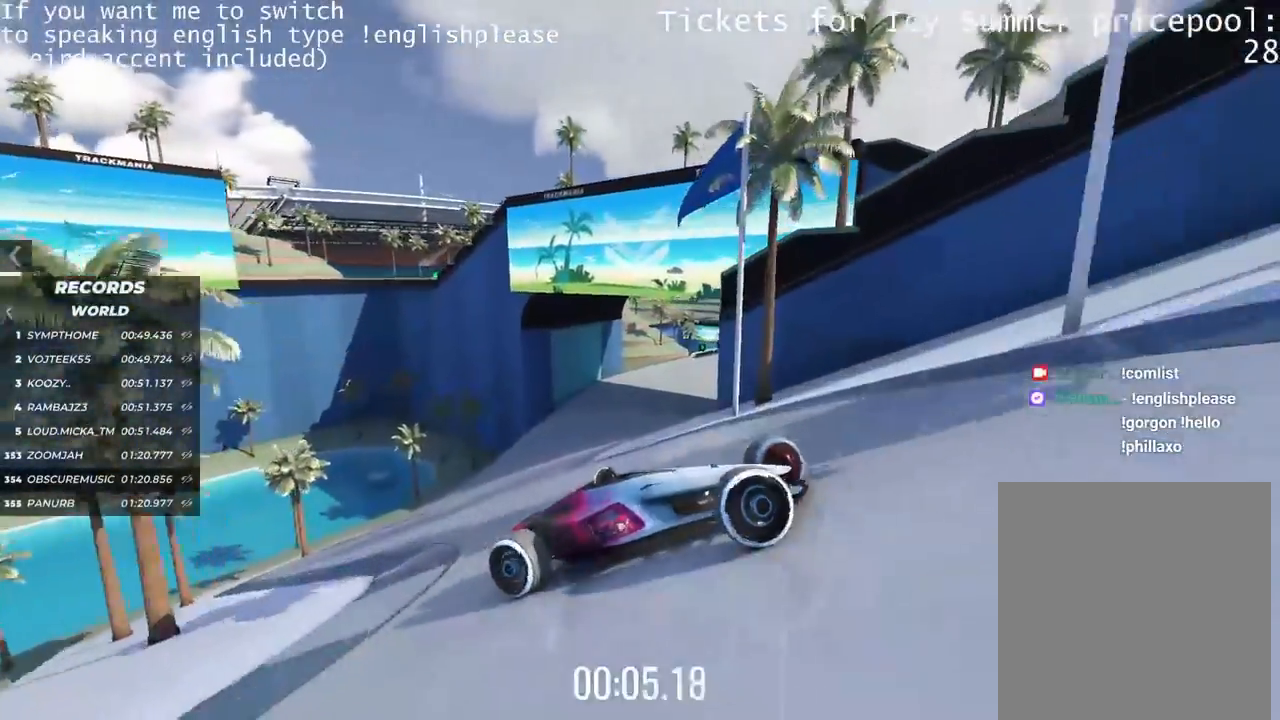
{"keys": ["up"], "events": [[284, "up", "down"], [484, "left", "up"]]}
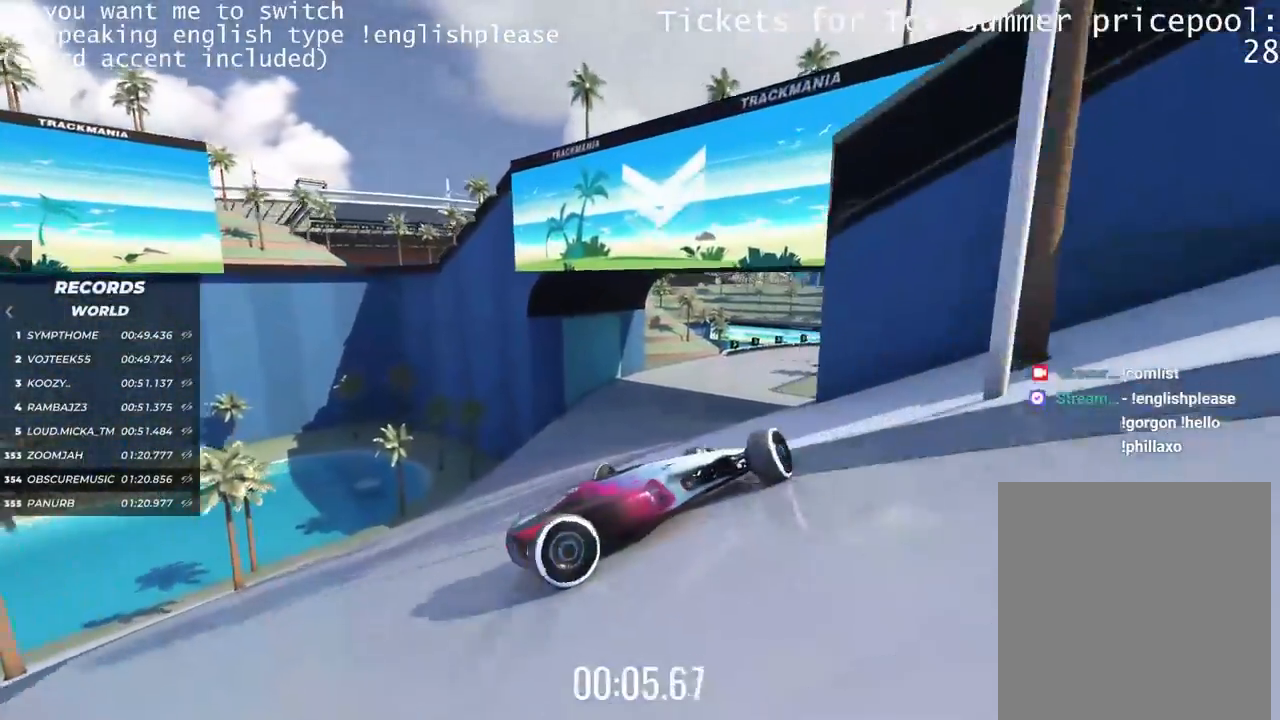
{"keys": ["right", "up"], "events": [[217, "right", "down"], [384, "right", "up"], [434, "right", "down"]]}
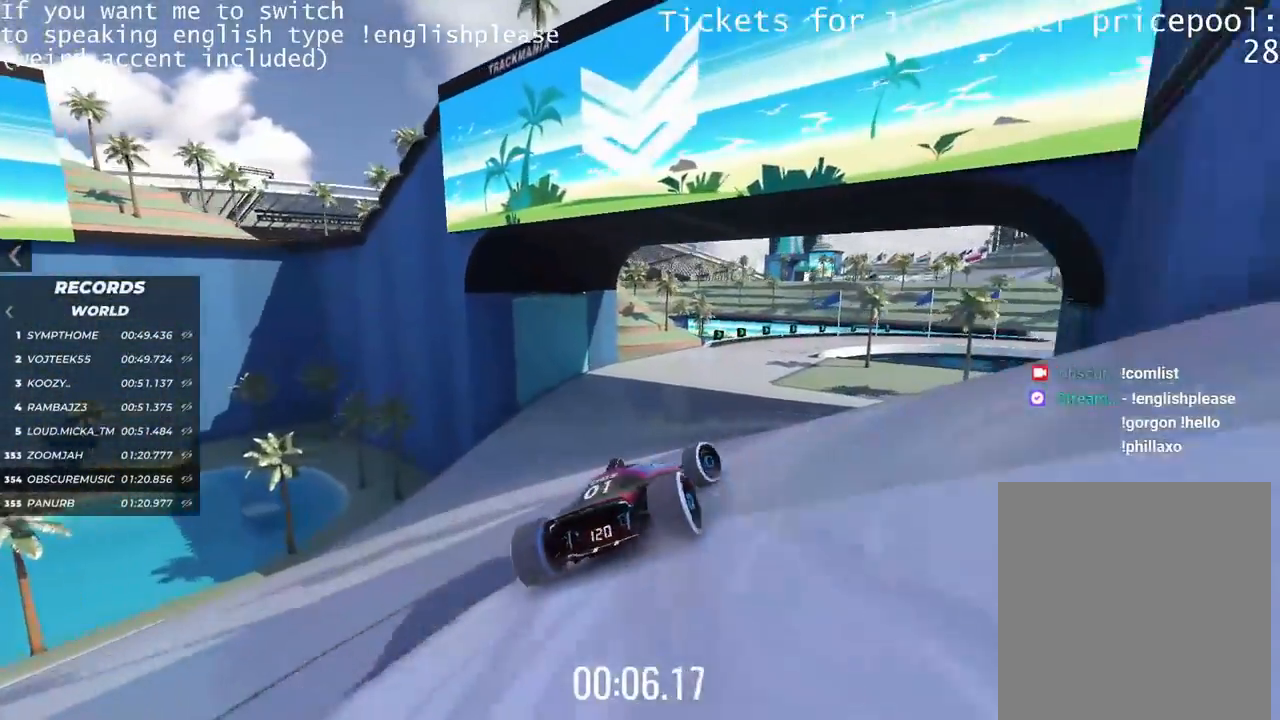
{"keys": ["right", "up"], "events": []}
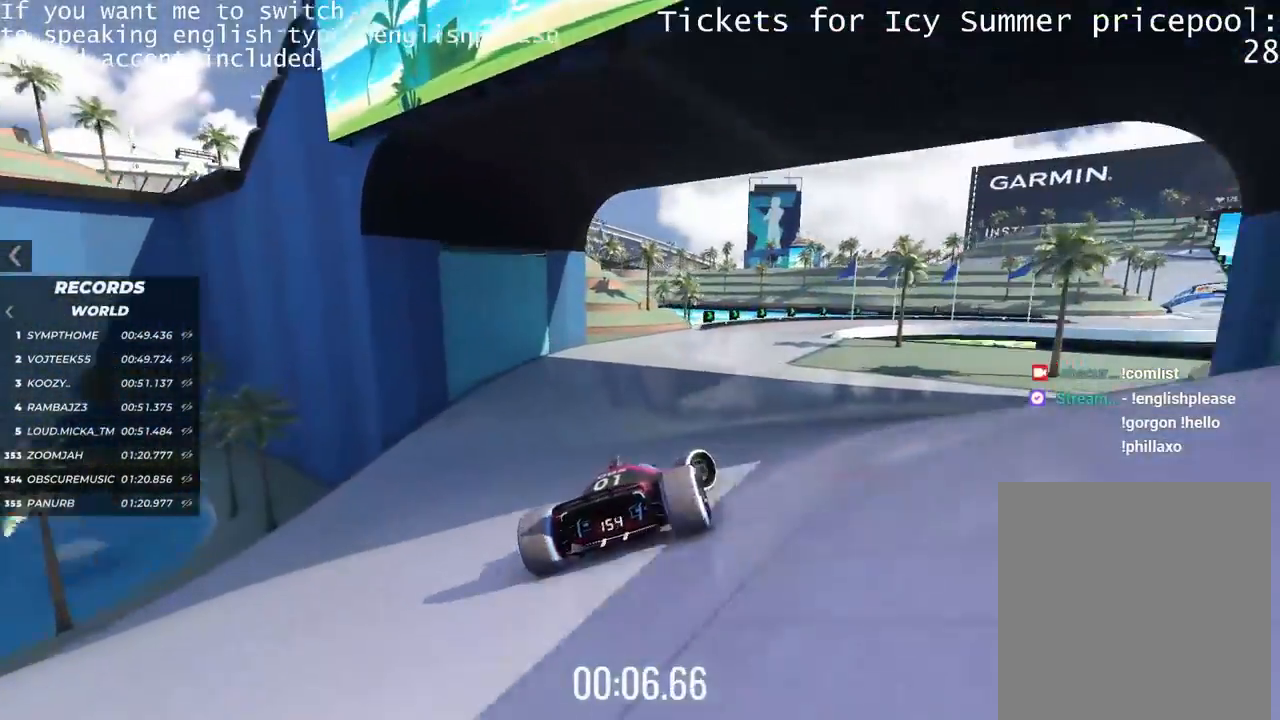
{"keys": ["right", "up"], "events": []}
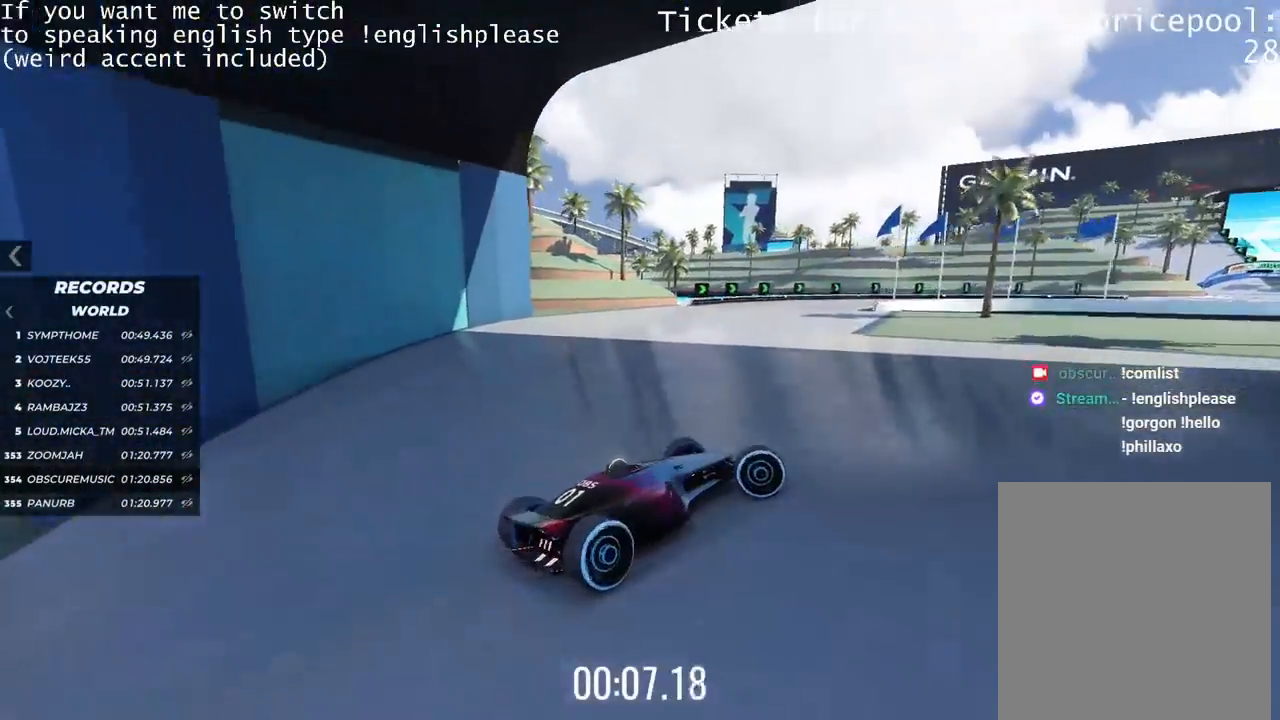
{"keys": ["left", "up"], "events": [[17, "right", "up"], [251, "left", "down"]]}
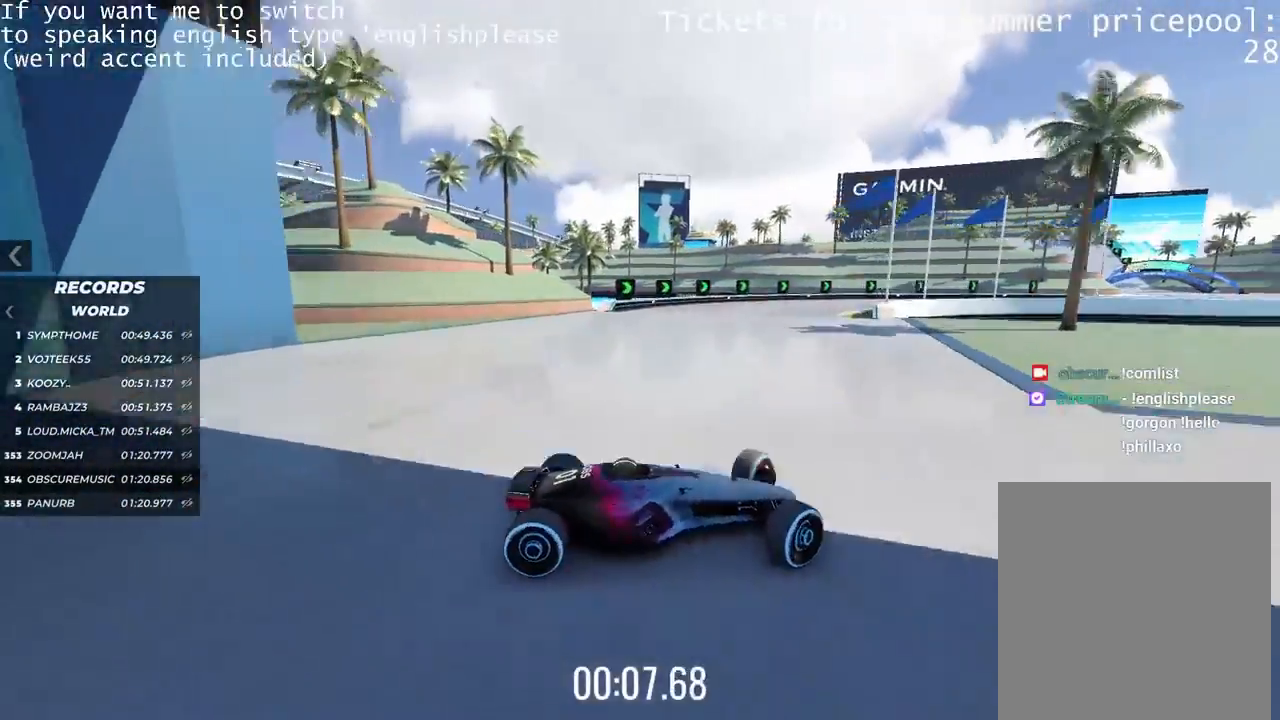
{"keys": ["left"], "events": [[417, "up", "up"]]}
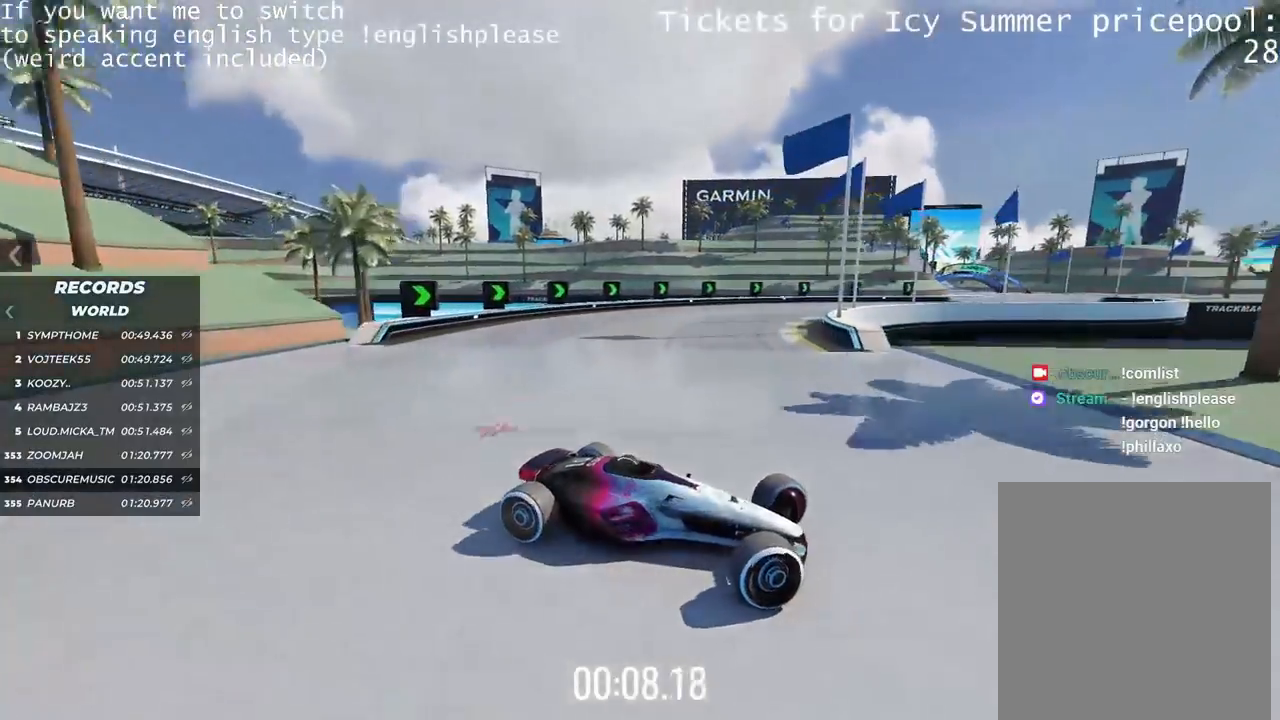
{"keys": ["left", "up"], "events": [[151, "up", "down"]]}
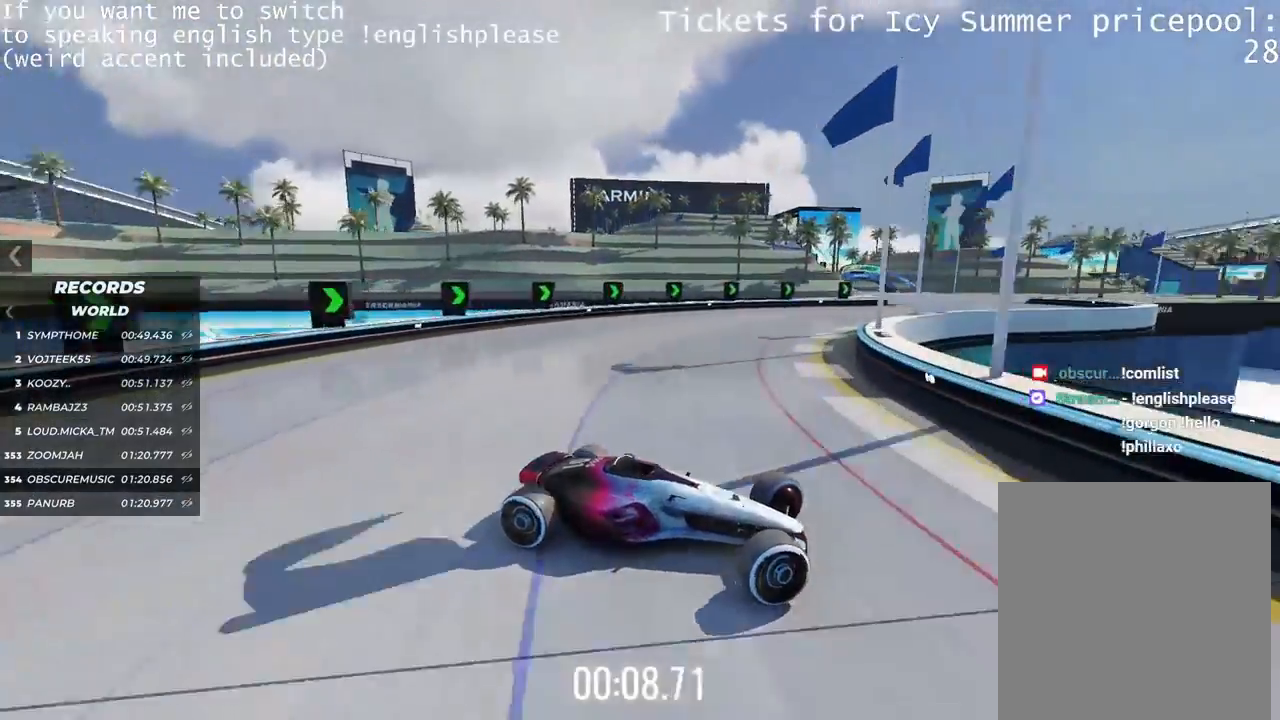
{"keys": ["left", "up"], "events": []}
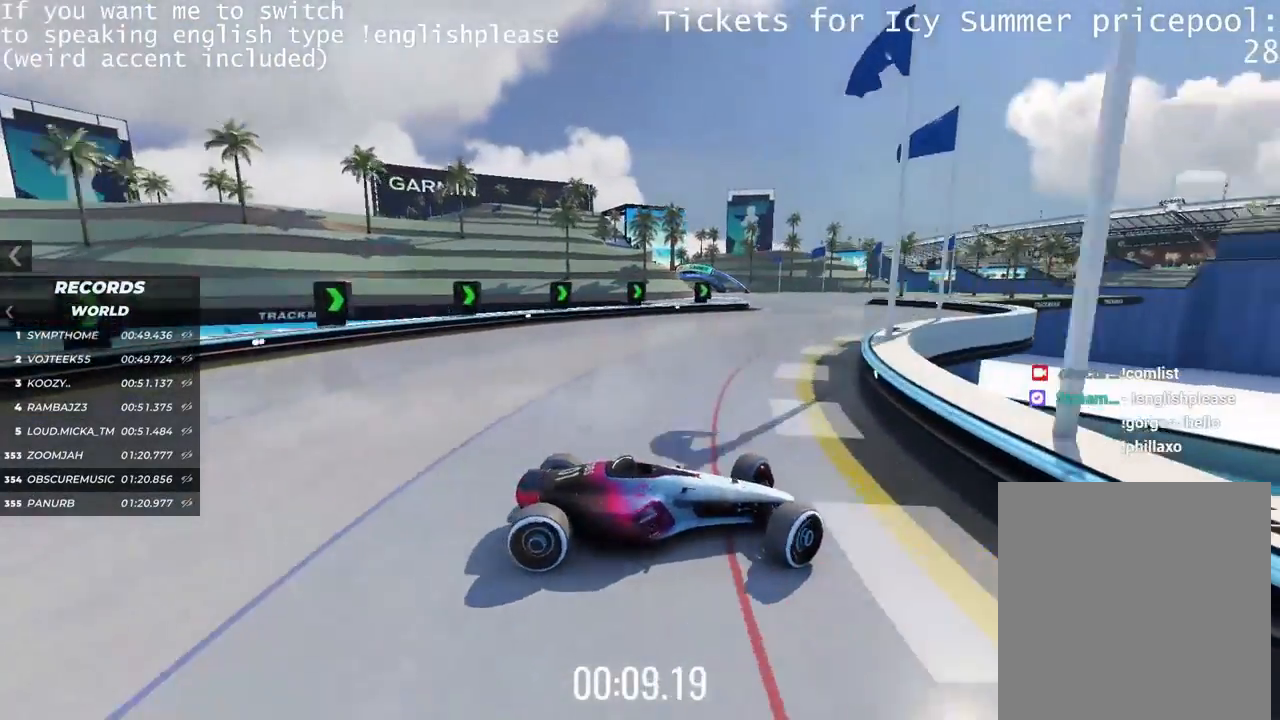
{"keys": ["left", "up"], "events": []}
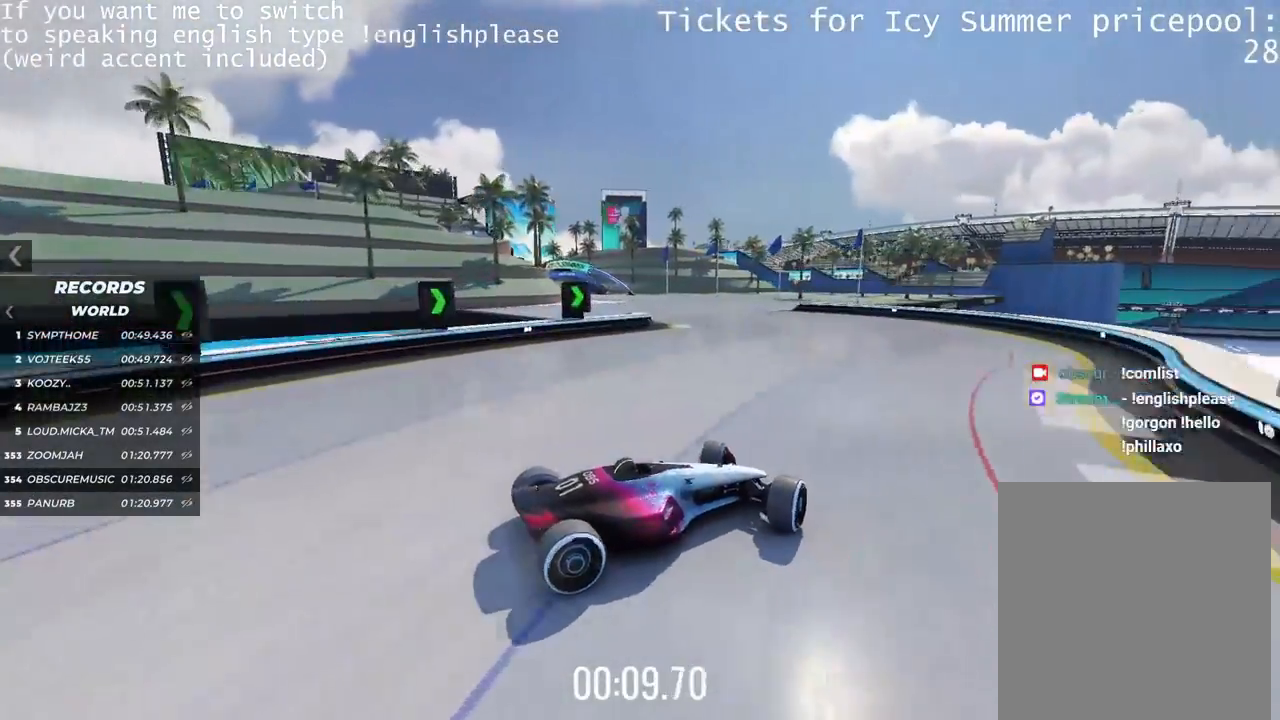
{"keys": ["left"], "events": [[83, "up", "up"]]}
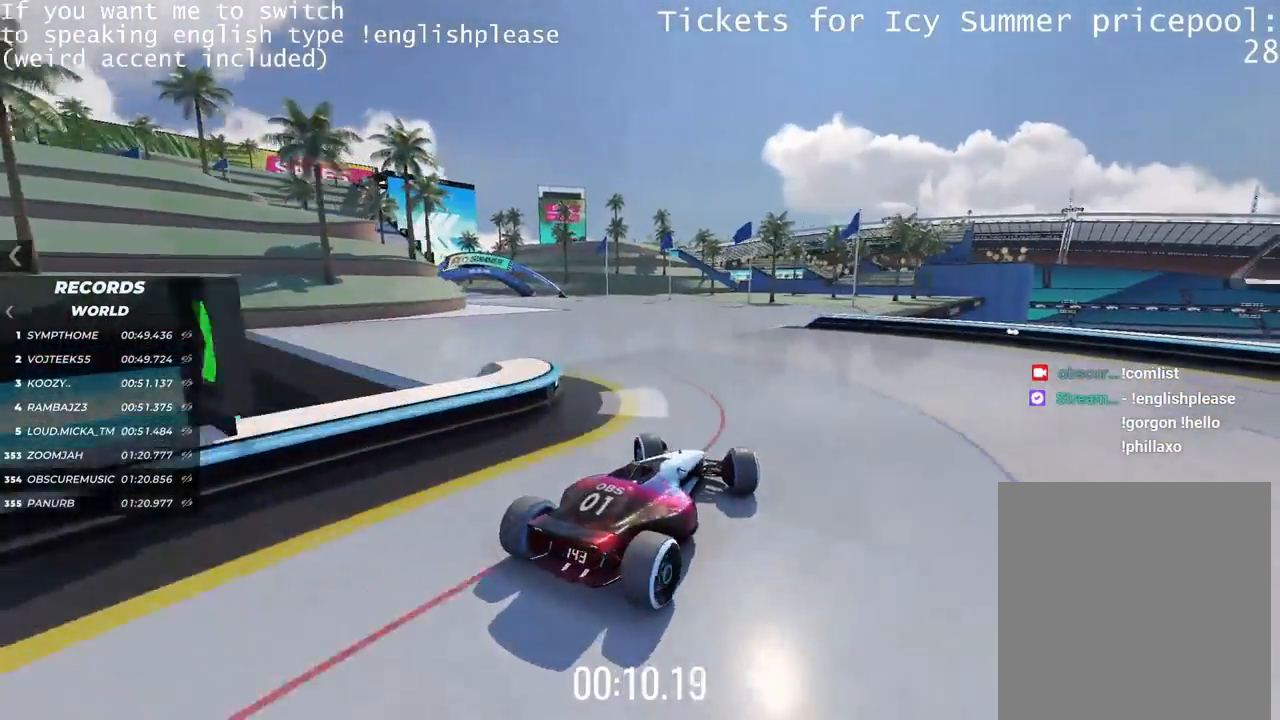
{"keys": ["up"], "events": [[117, "up", "down"], [167, "left", "up"]]}
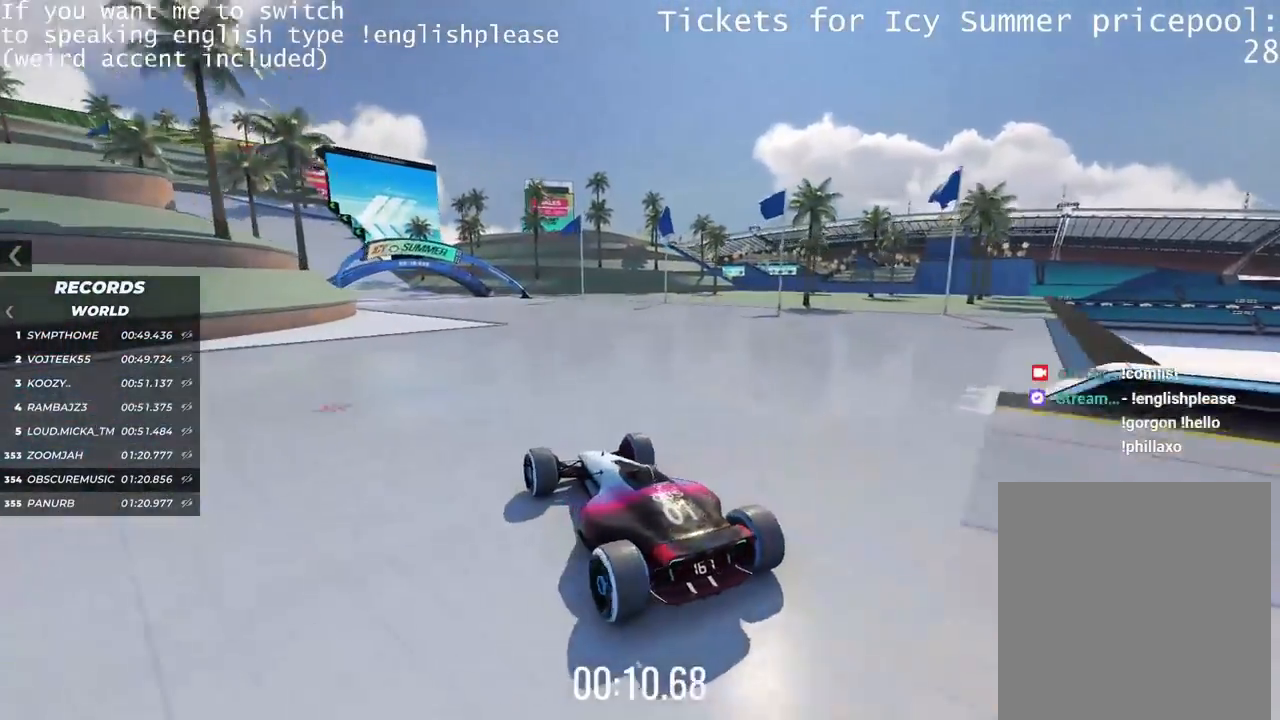
{"keys": ["up"], "events": []}
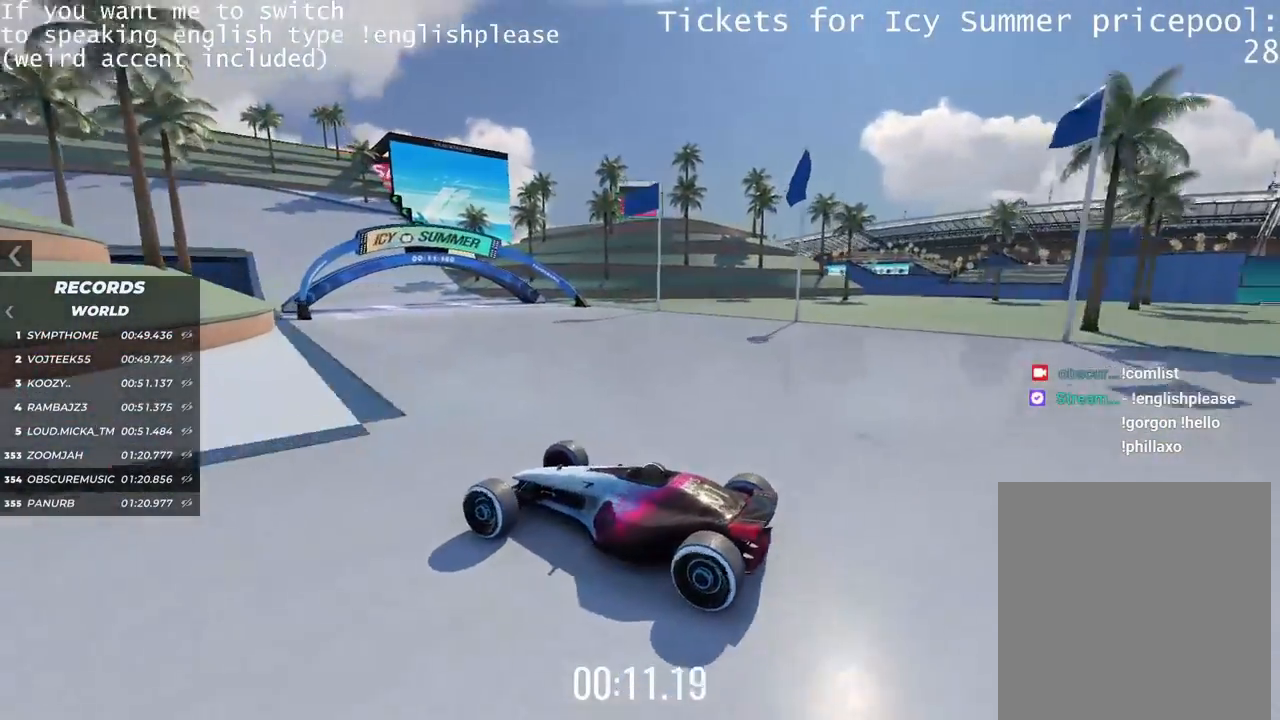
{"keys": ["right", "up"], "events": [[301, "right", "down"]]}
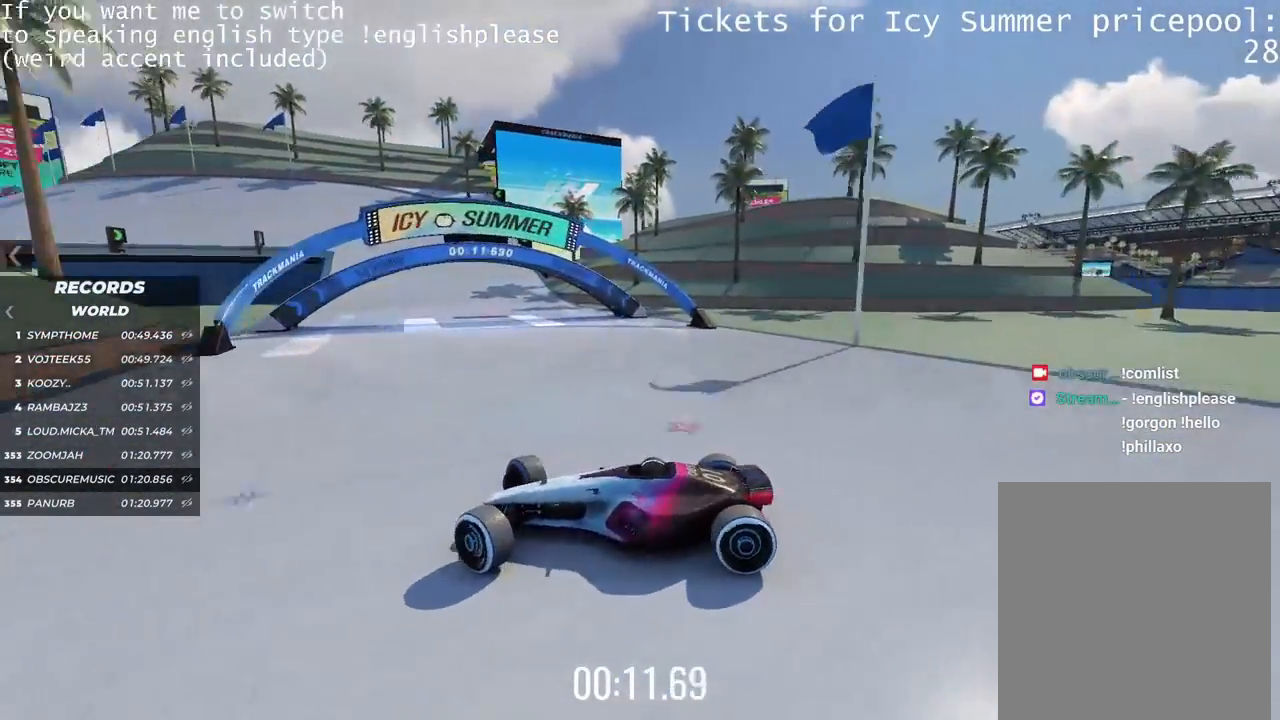
{"keys": ["right", "up"], "events": []}
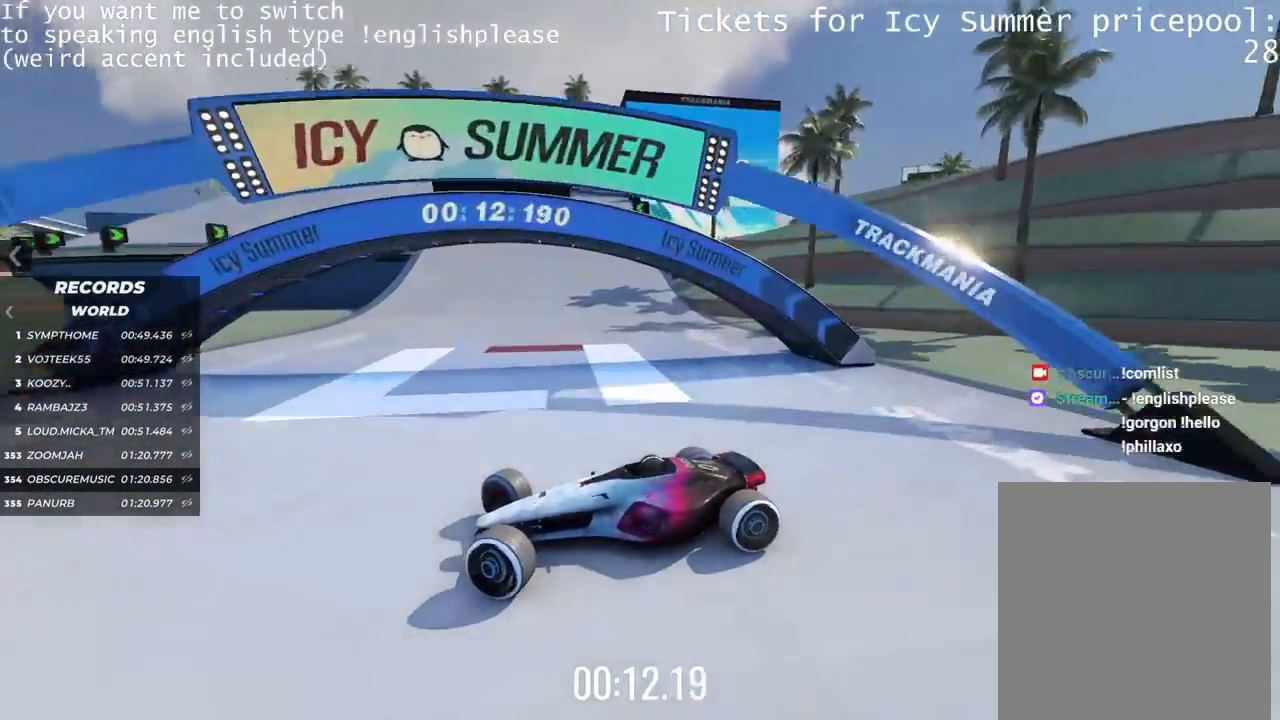
{"keys": ["right", "up"], "events": [[117, "up", "up"], [484, "up", "down"]]}
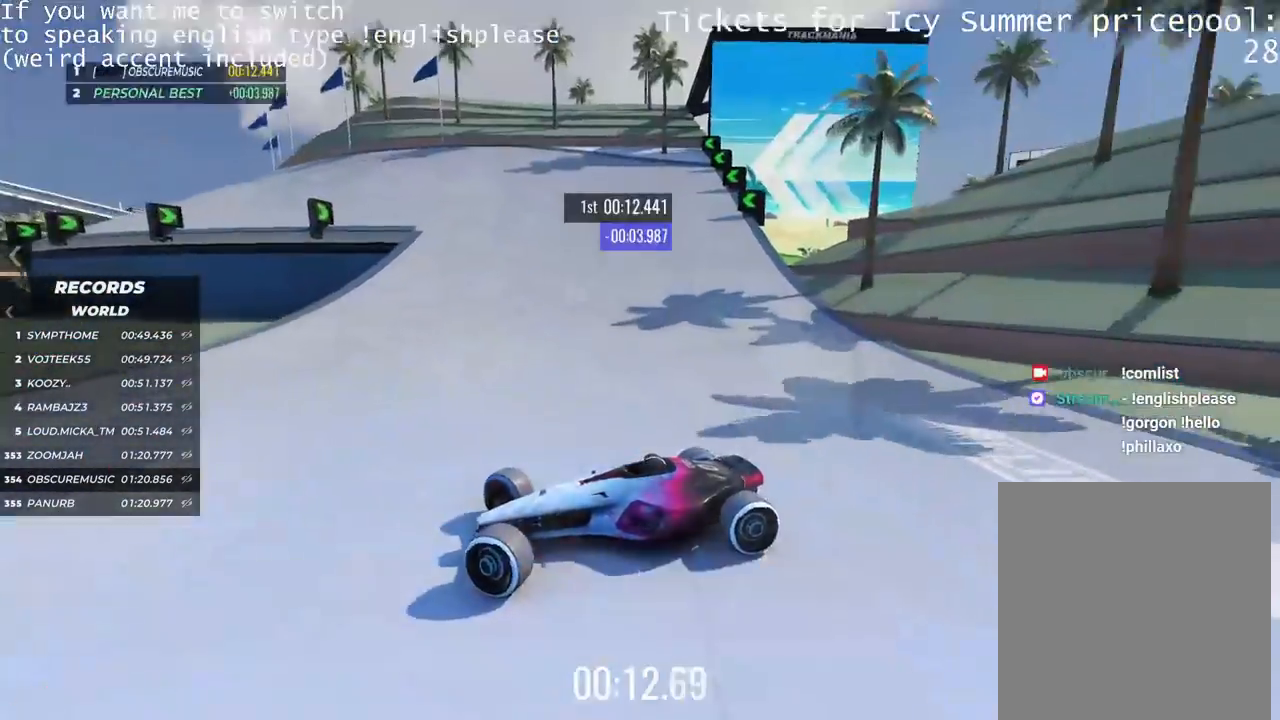
{"keys": ["up"], "events": [[167, "right", "up"]]}
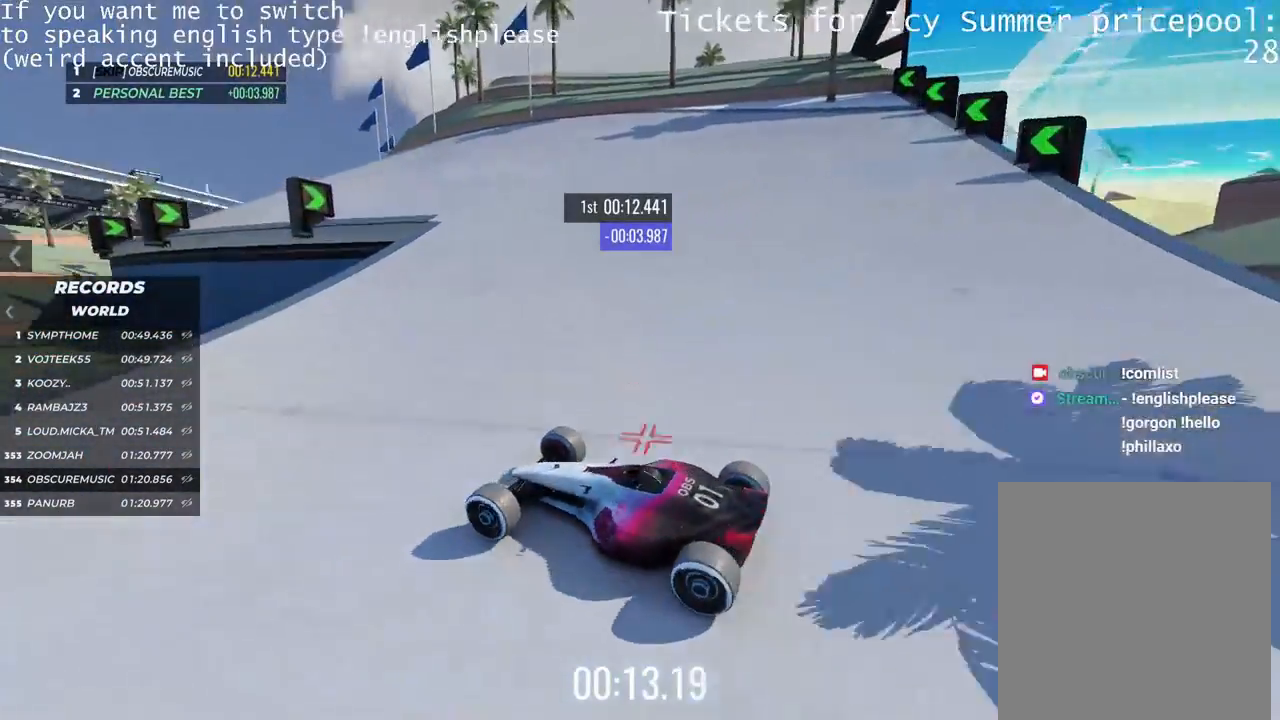
{"keys": ["up"], "events": []}
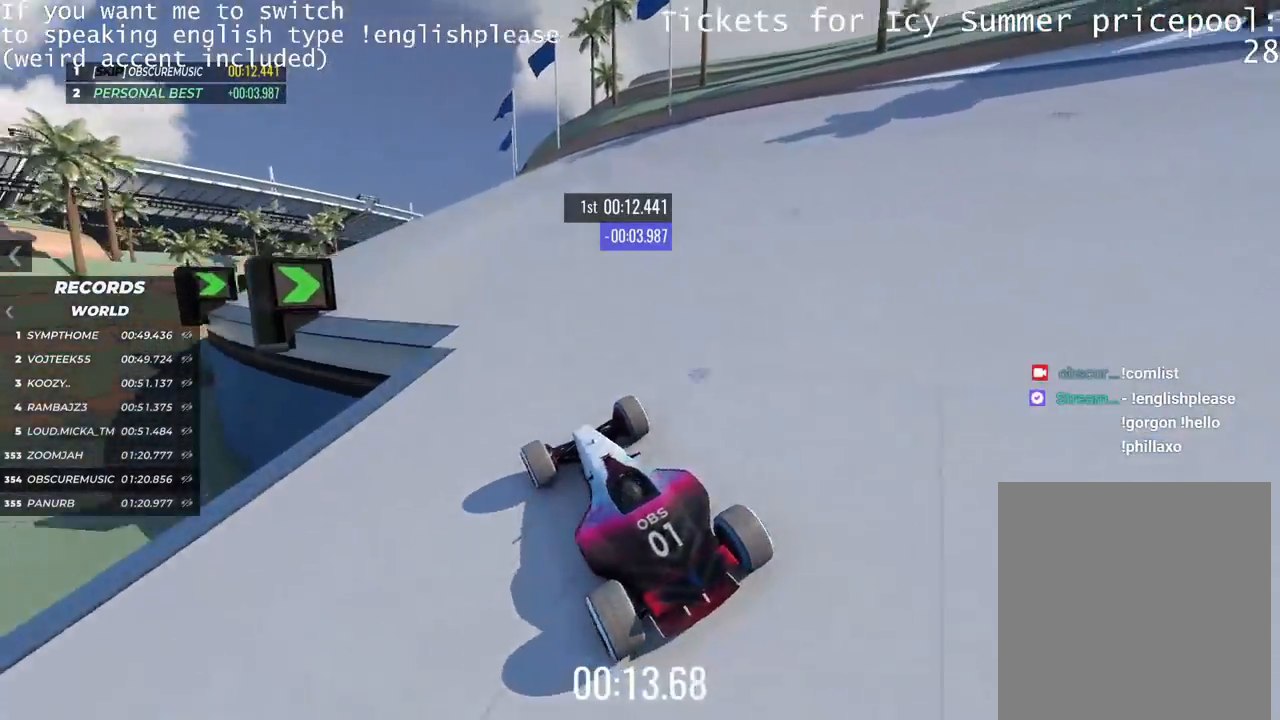
{"keys": ["up"], "events": [[417, "left", "down"], [484, "left", "up"]]}
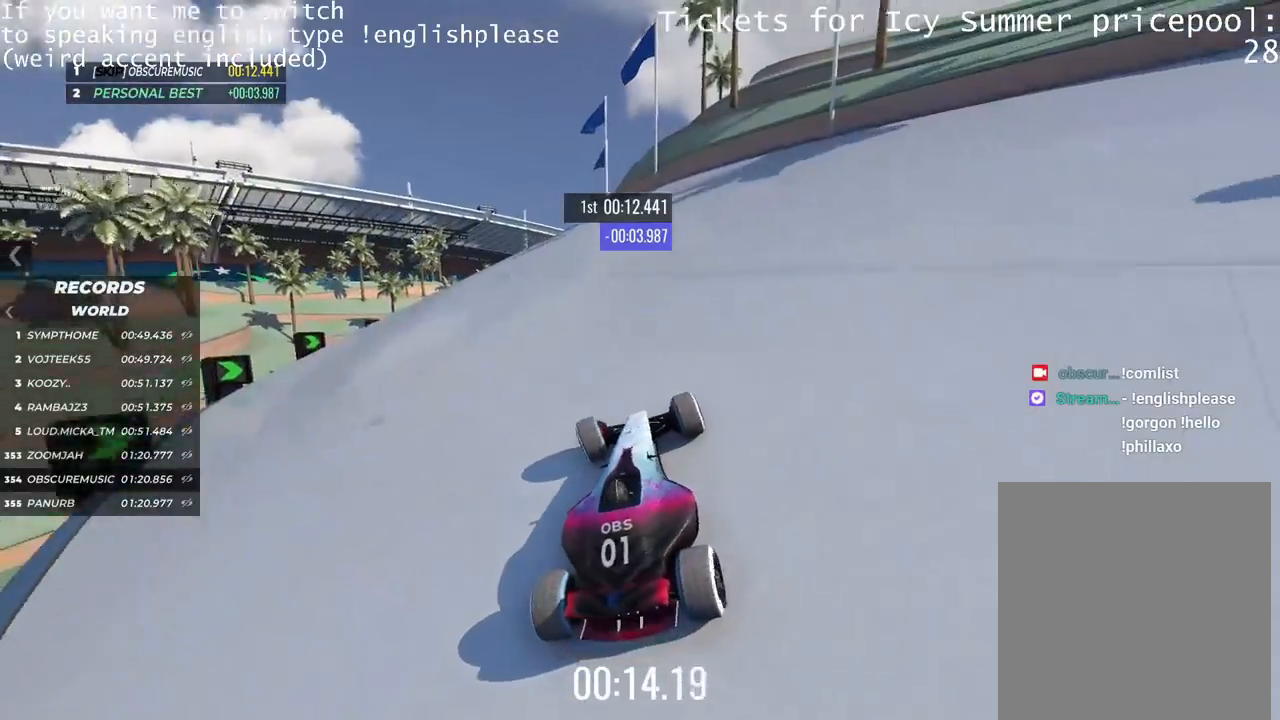
{"keys": ["up"], "events": []}